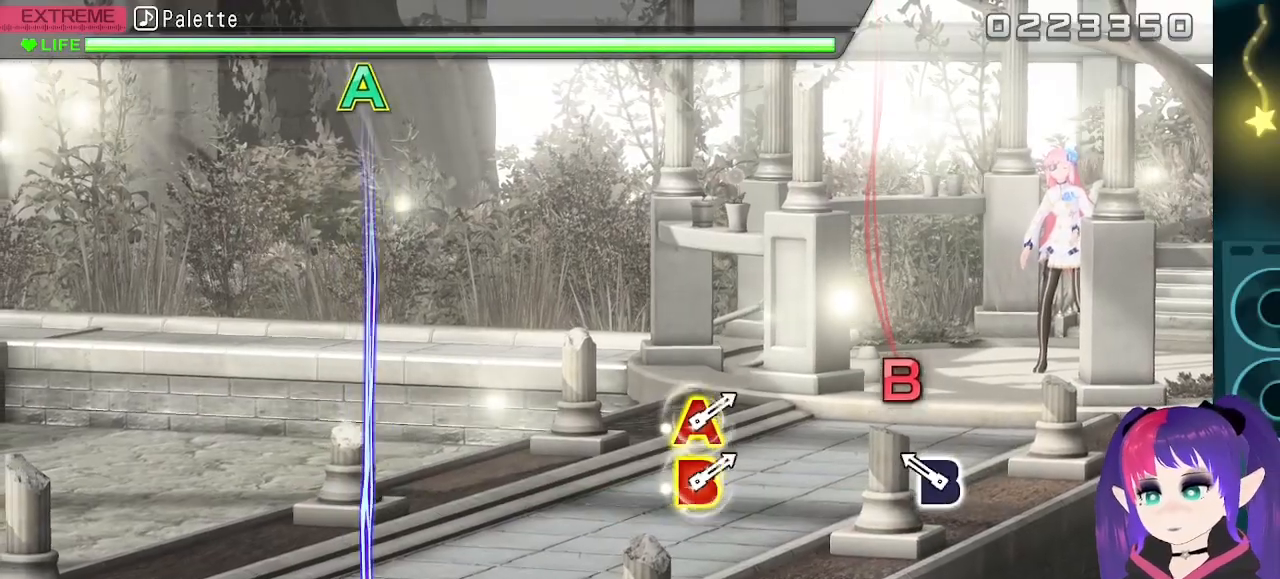
Gameplay with a controller (Xbox layout); each line is a JSON object with the inputs held at the frame after it. "events" lists button and stick changes between this image and that frame as [ms after this image, input, new state], when the widget could be followed in between. Not read: L3 left_stick right_stick.
{"buttons": ["B"], "events": [[200, "B", "down"]]}
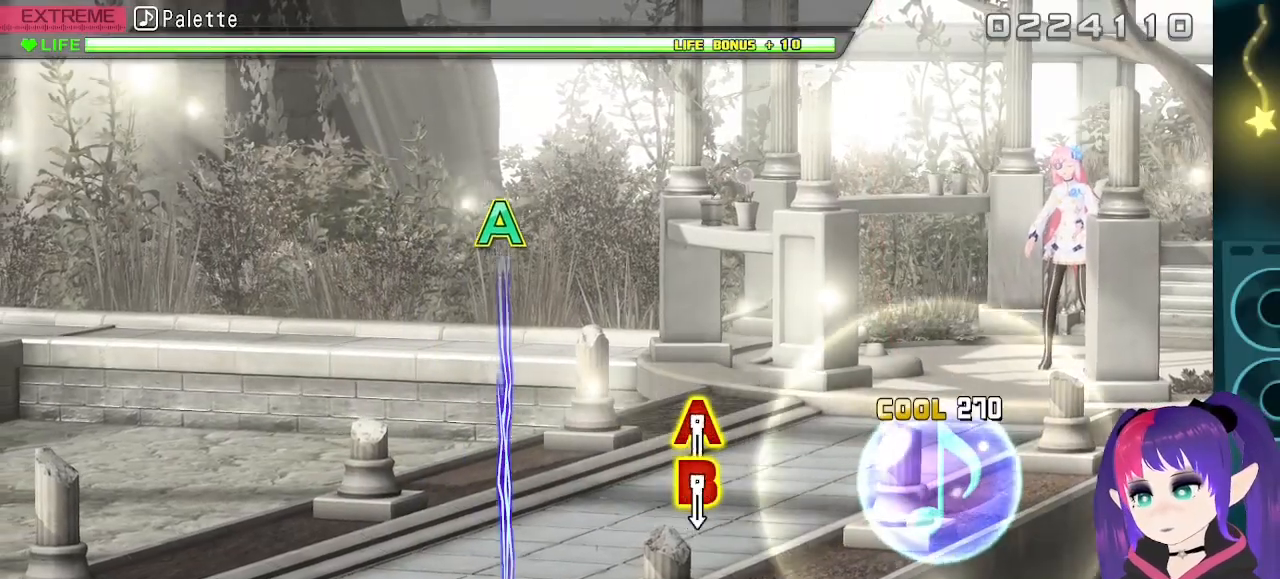
{"buttons": [], "events": [[50, "B", "up"]]}
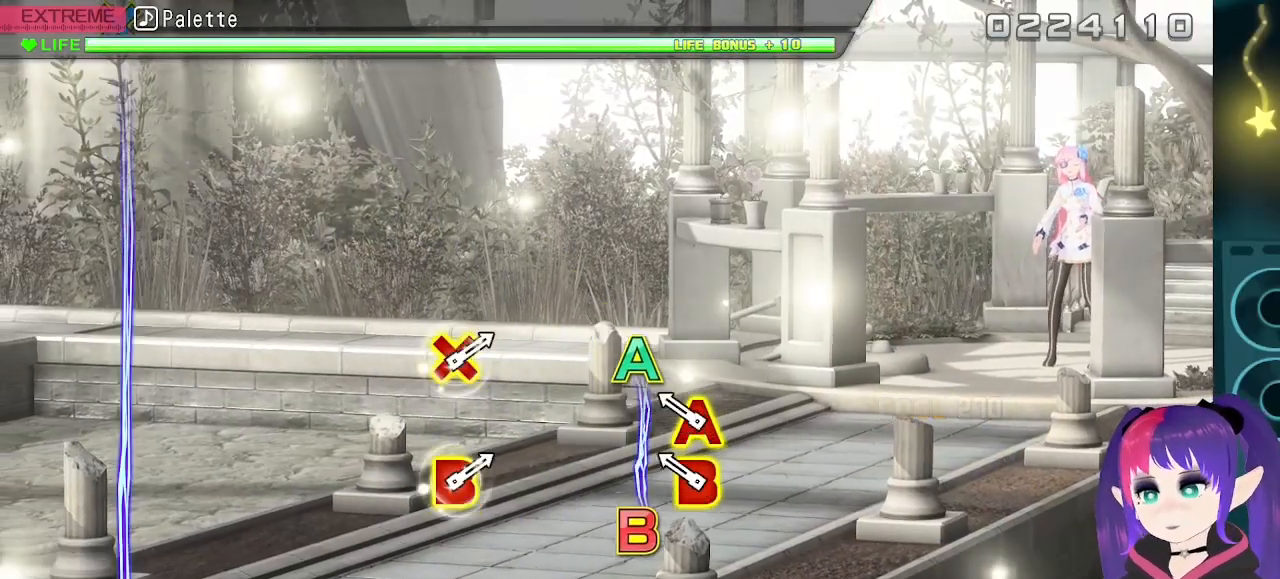
{"buttons": ["B", "DPAD_DOWN"], "events": [[233, "B", "down"], [233, "DPAD_DOWN", "down"]]}
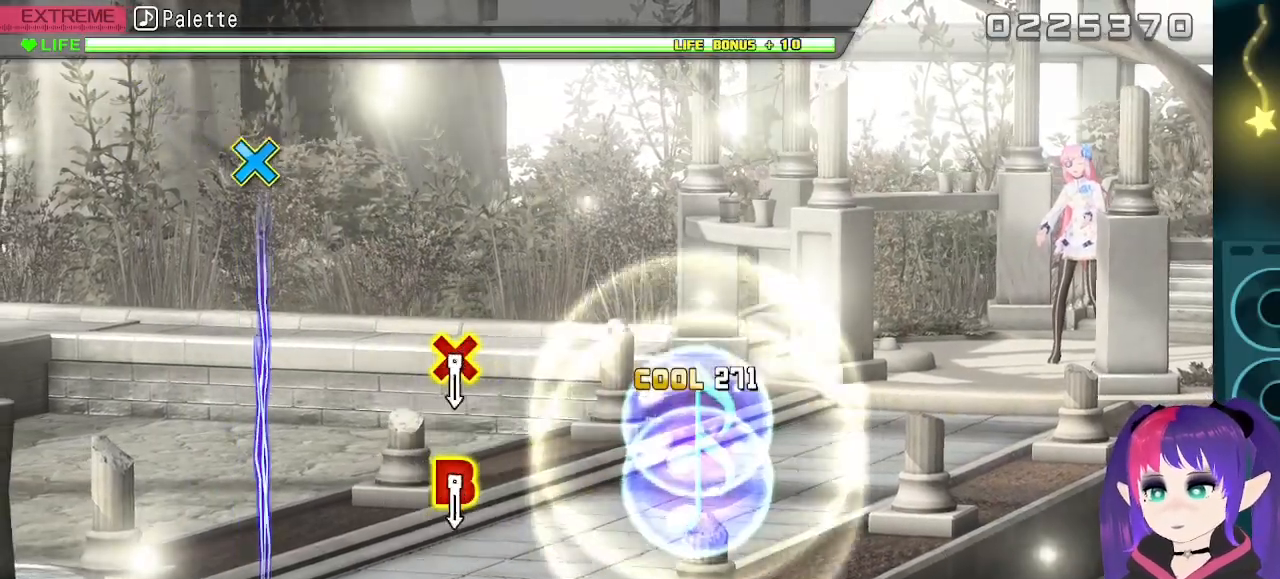
{"buttons": [], "events": [[17, "DPAD_DOWN", "up"], [33, "B", "up"]]}
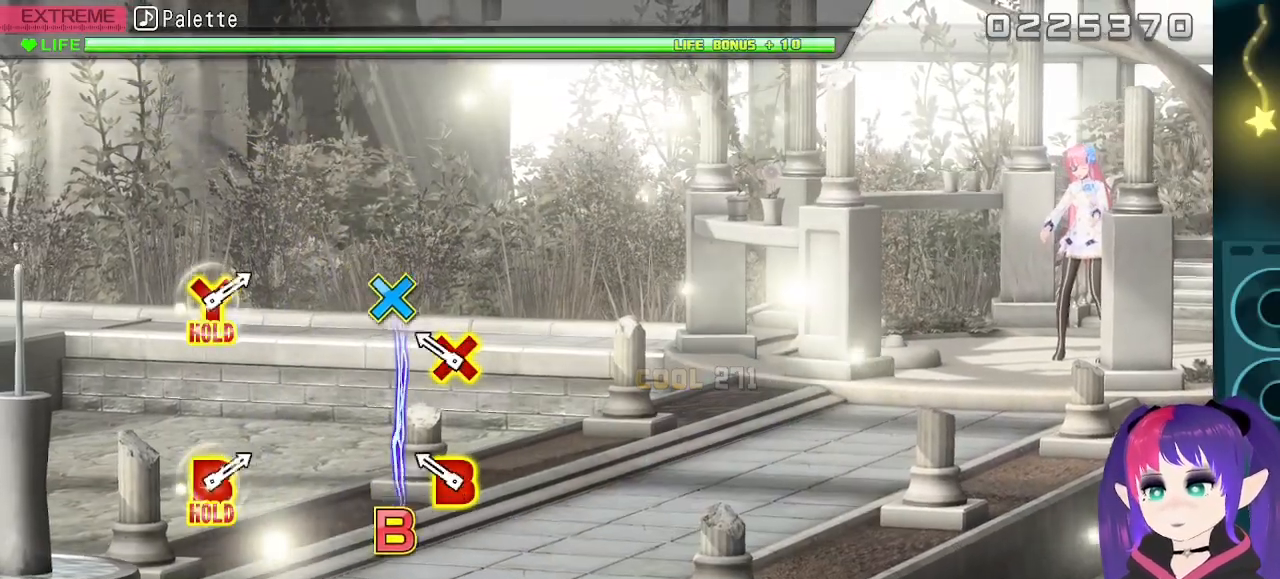
{"buttons": ["B", "DPAD_LEFT"], "events": [[217, "B", "down"], [217, "DPAD_LEFT", "down"]]}
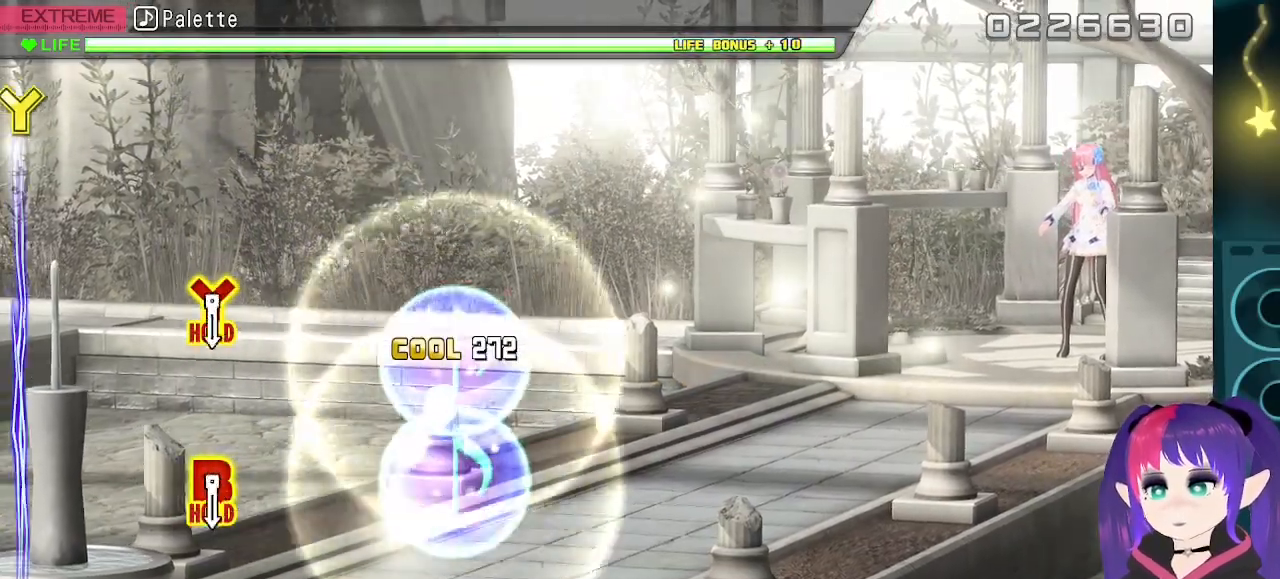
{"buttons": [], "events": [[33, "B", "up"], [33, "DPAD_LEFT", "up"]]}
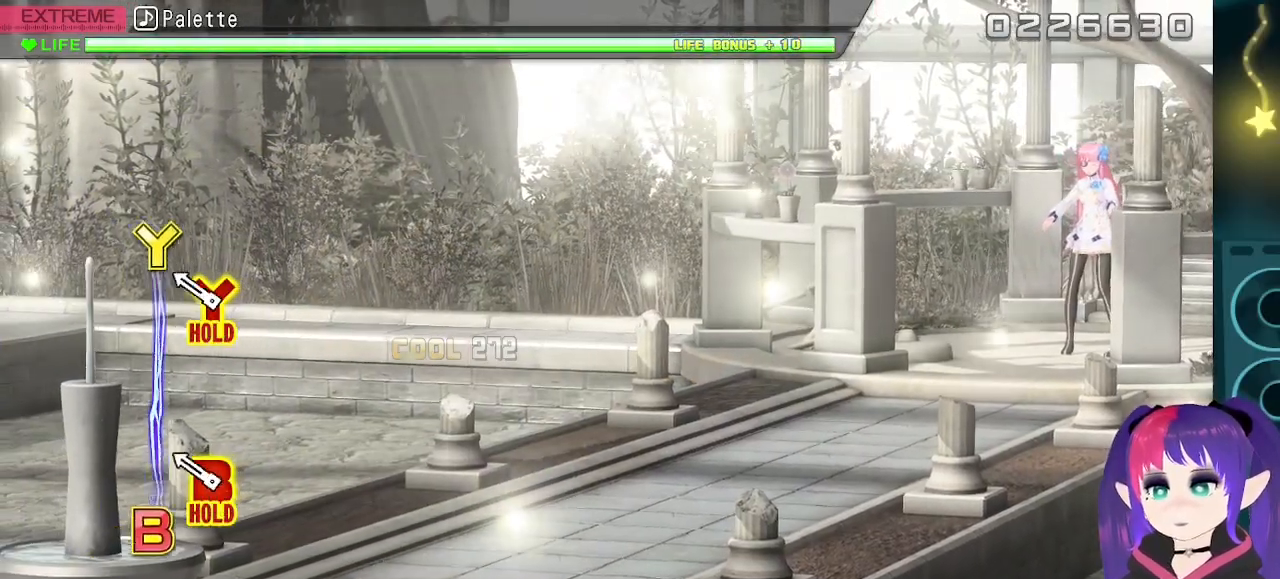
{"buttons": ["B", "DPAD_UP"], "events": [[217, "B", "down"], [233, "DPAD_UP", "down"]]}
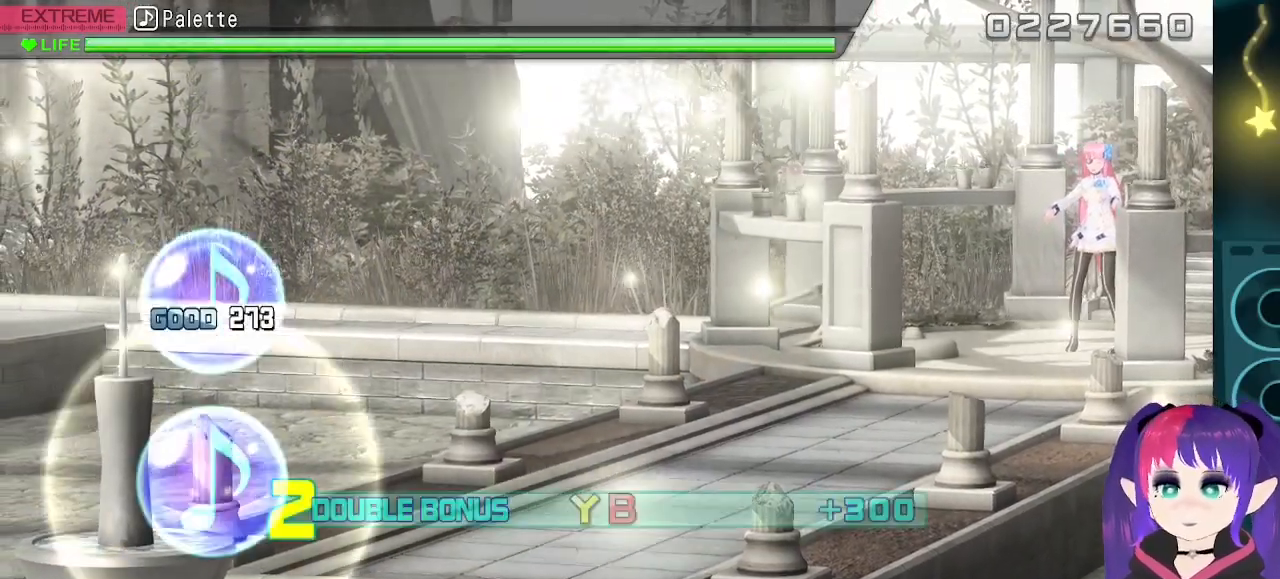
{"buttons": ["B", "DPAD_UP"], "events": []}
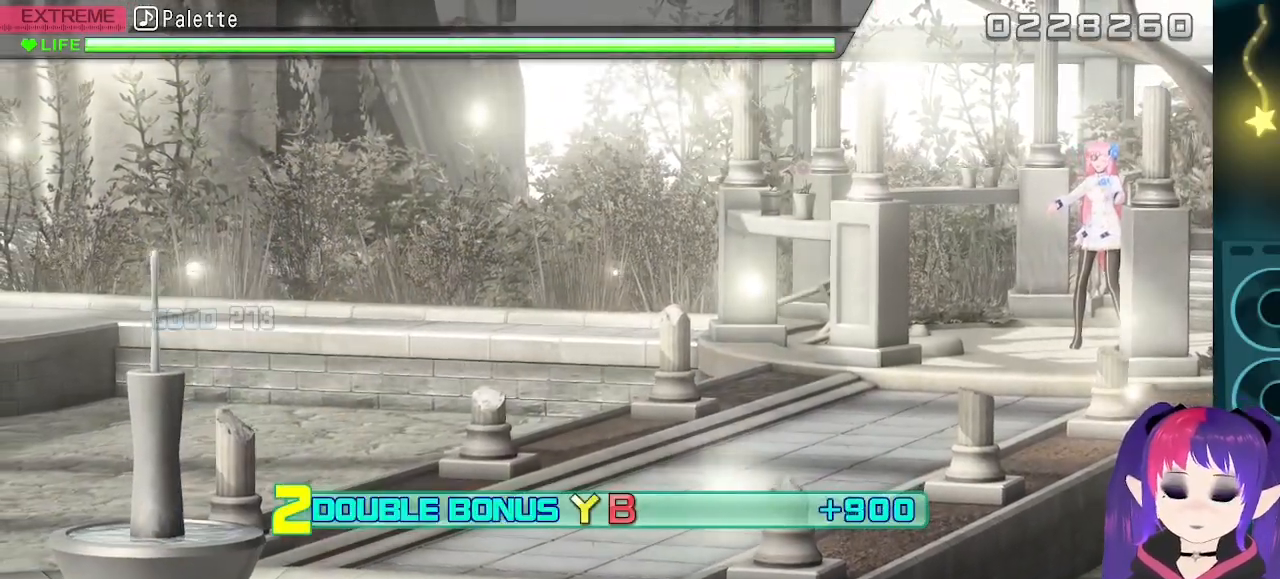
{"buttons": ["B", "DPAD_UP"], "events": []}
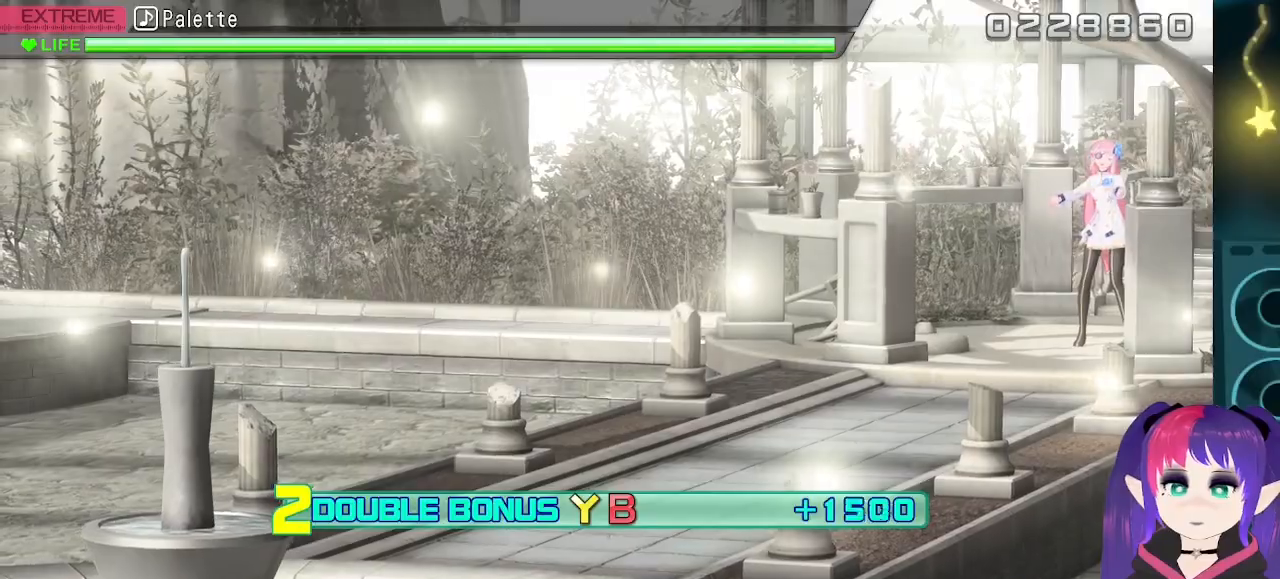
{"buttons": ["B", "DPAD_UP"], "events": []}
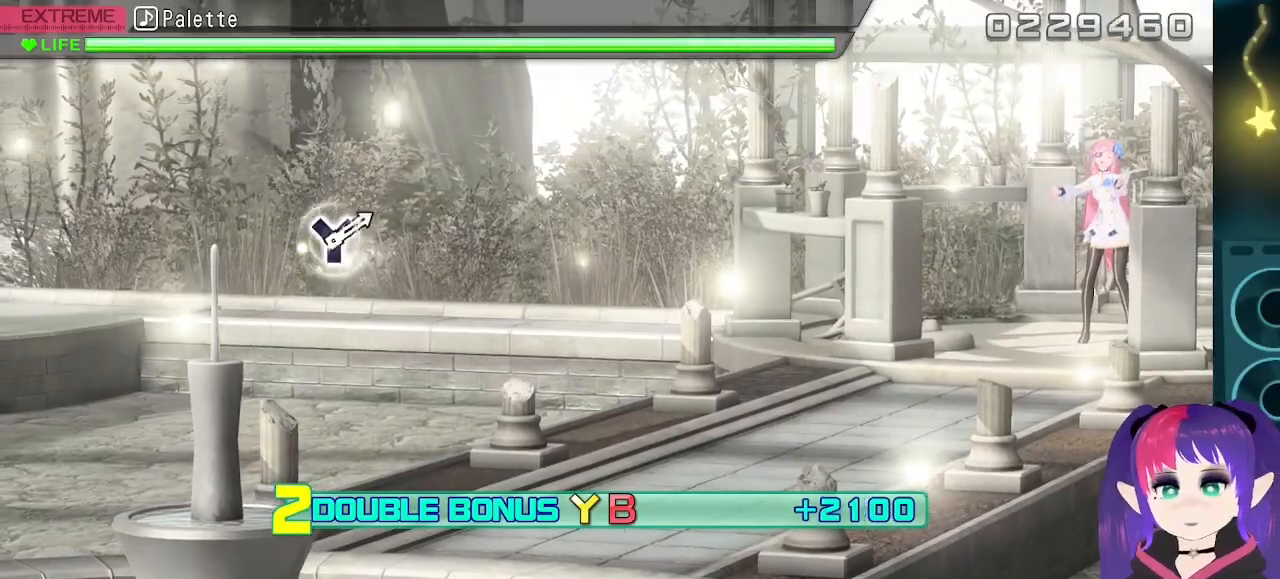
{"buttons": ["B", "DPAD_UP"], "events": []}
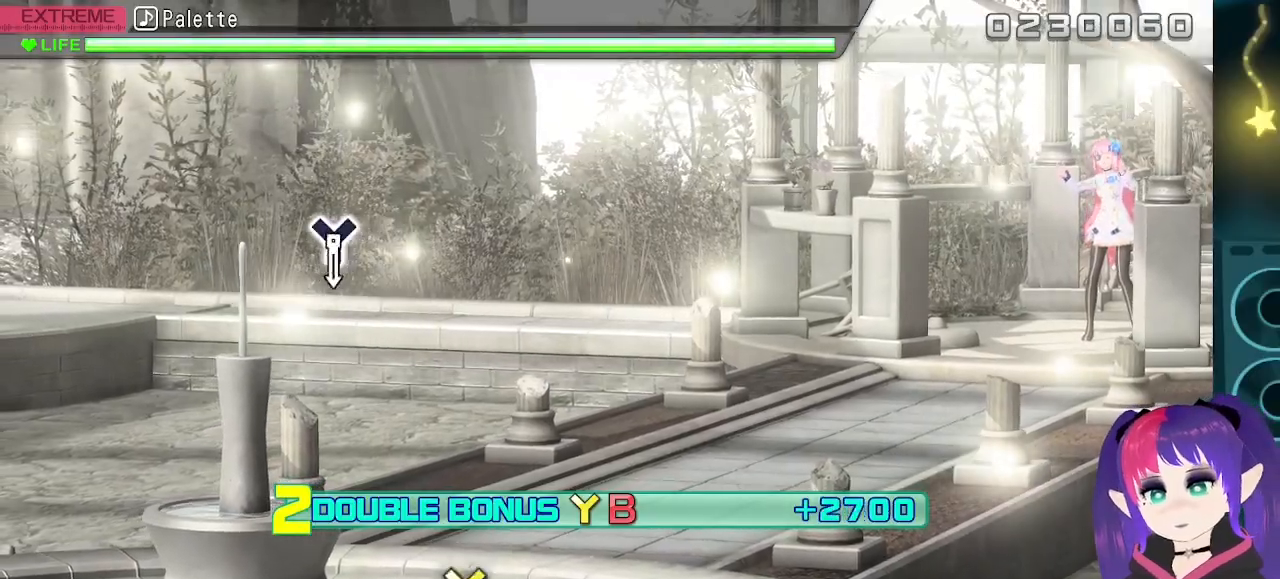
{"buttons": [], "events": [[450, "B", "up"], [450, "DPAD_UP", "up"]]}
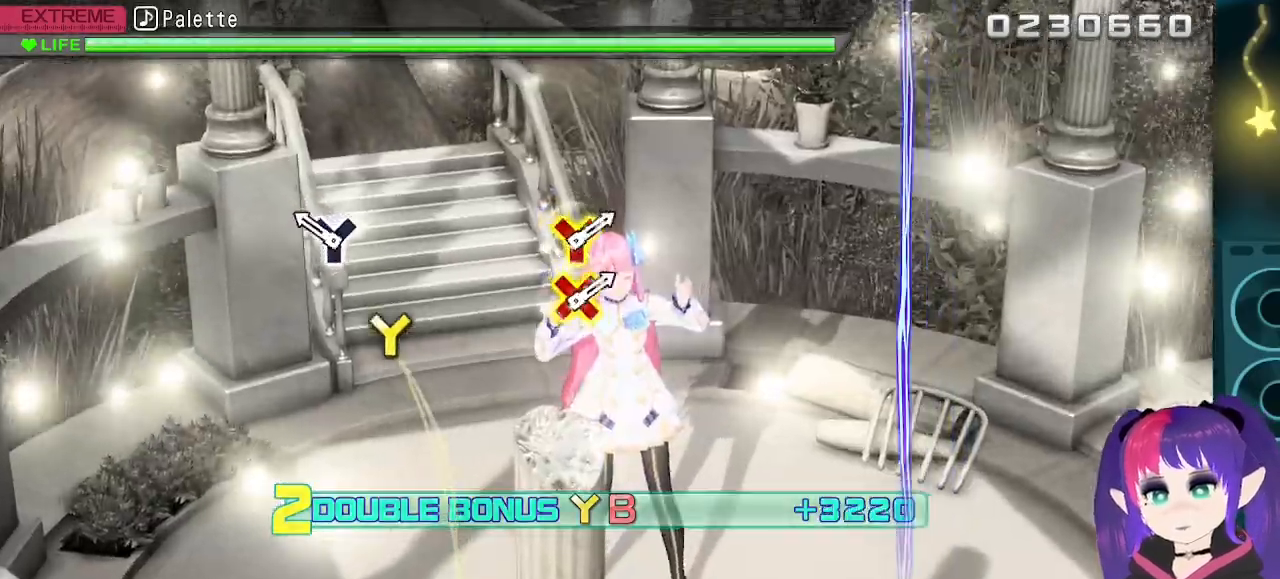
{"buttons": [], "events": [[250, "Y", "down"], [450, "Y", "up"]]}
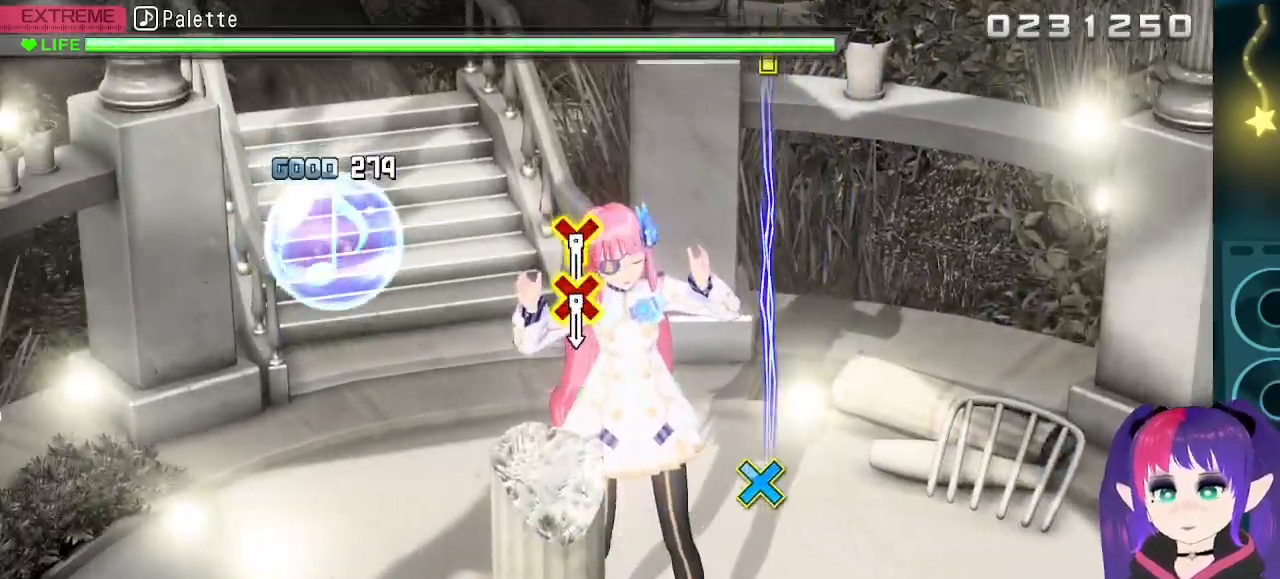
{"buttons": [], "events": []}
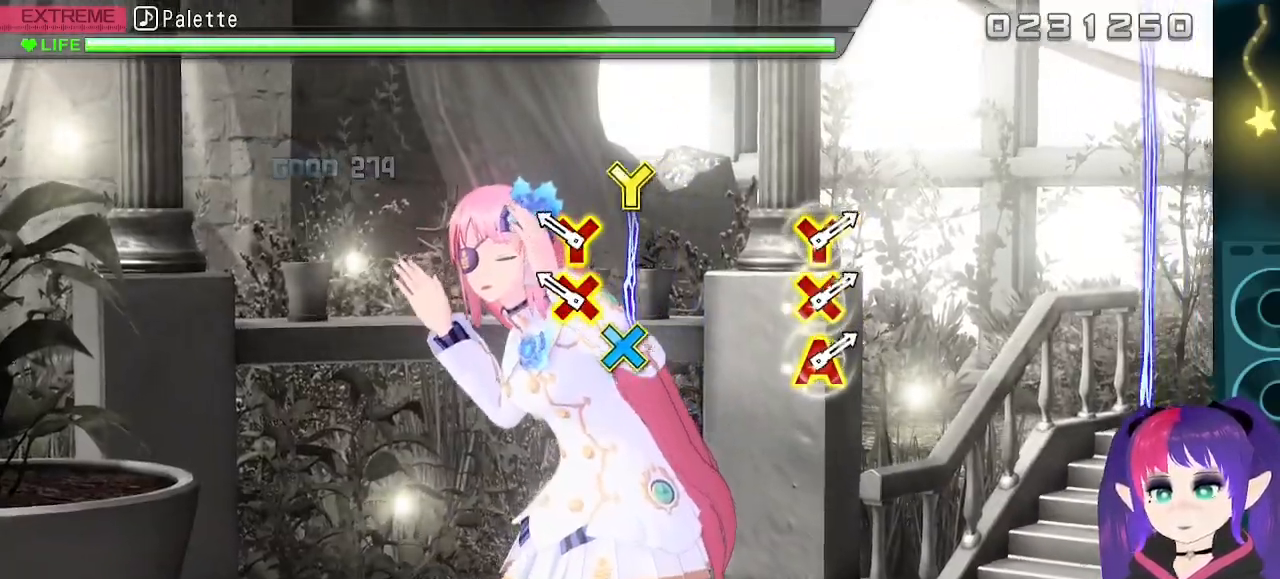
{"buttons": [], "events": [[183, "DPAD_LEFT", "down"], [183, "Y", "down"], [433, "DPAD_LEFT", "up"], [433, "Y", "up"]]}
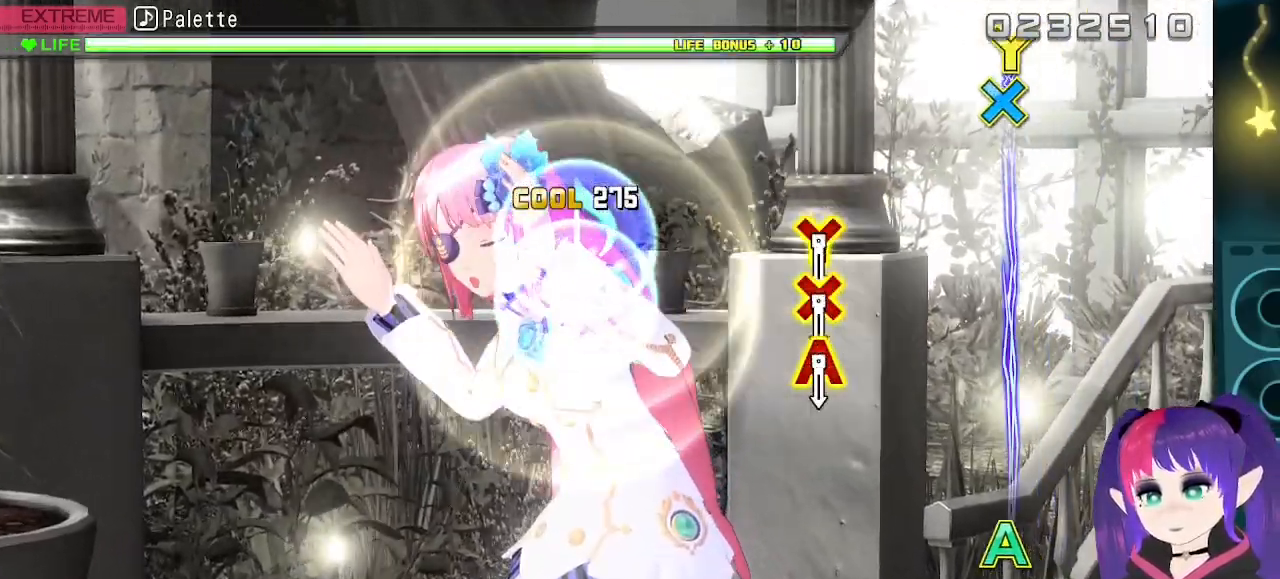
{"buttons": [], "events": []}
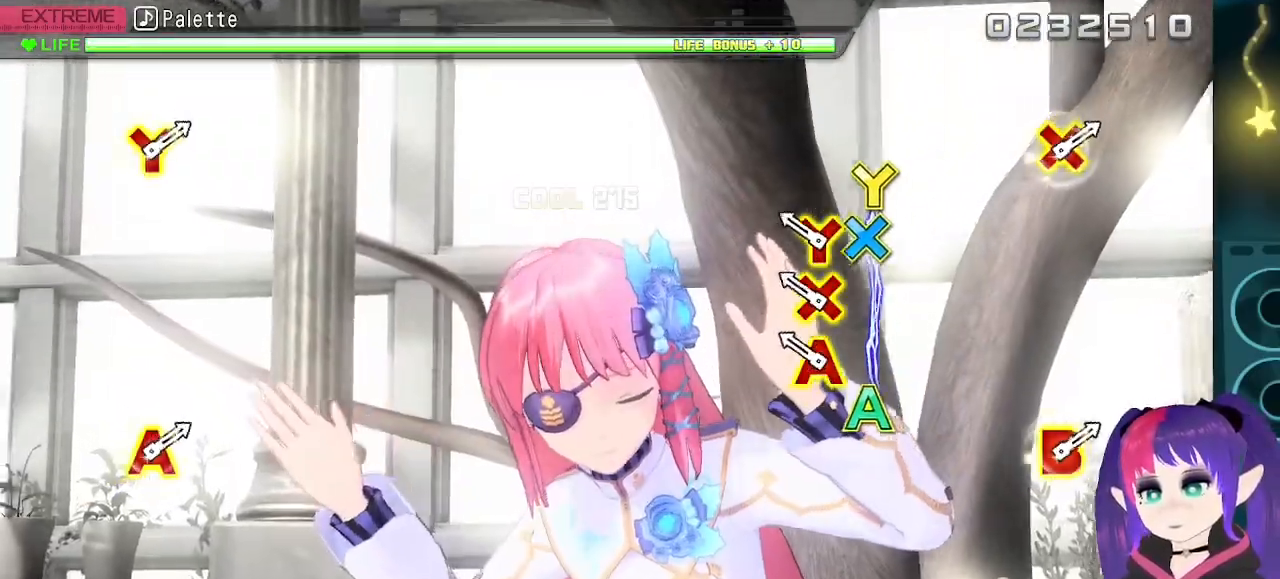
{"buttons": [], "events": [[183, "X", "down"], [200, "DPAD_UP", "down"], [233, "A", "down"], [450, "DPAD_UP", "up"], [483, "A", "up"], [483, "X", "up"]]}
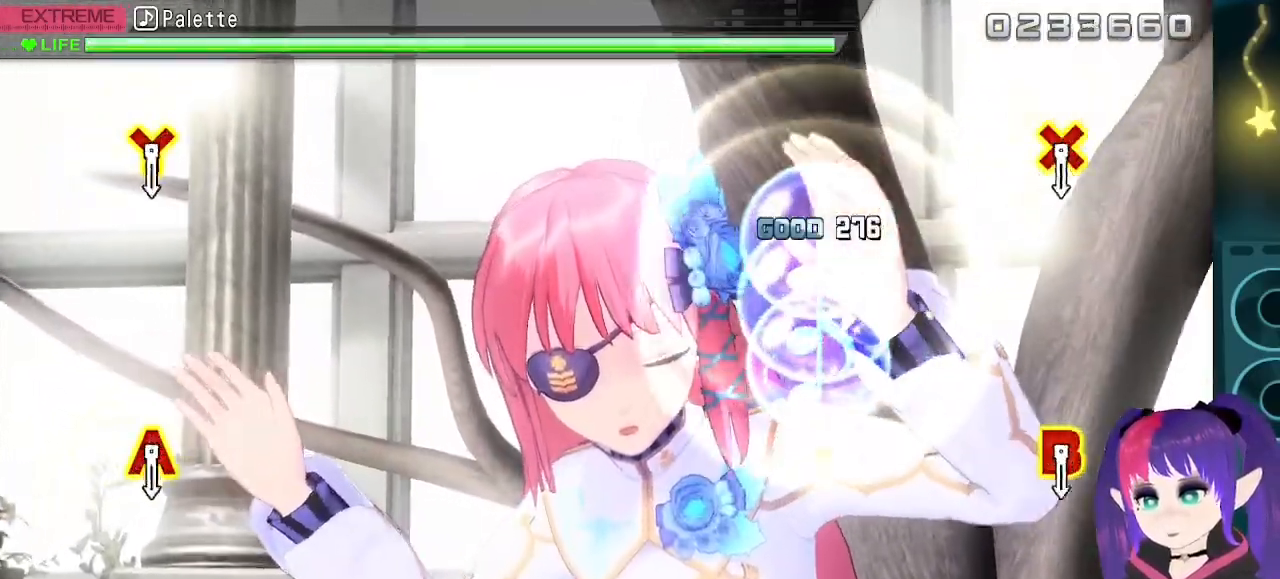
{"buttons": [], "events": []}
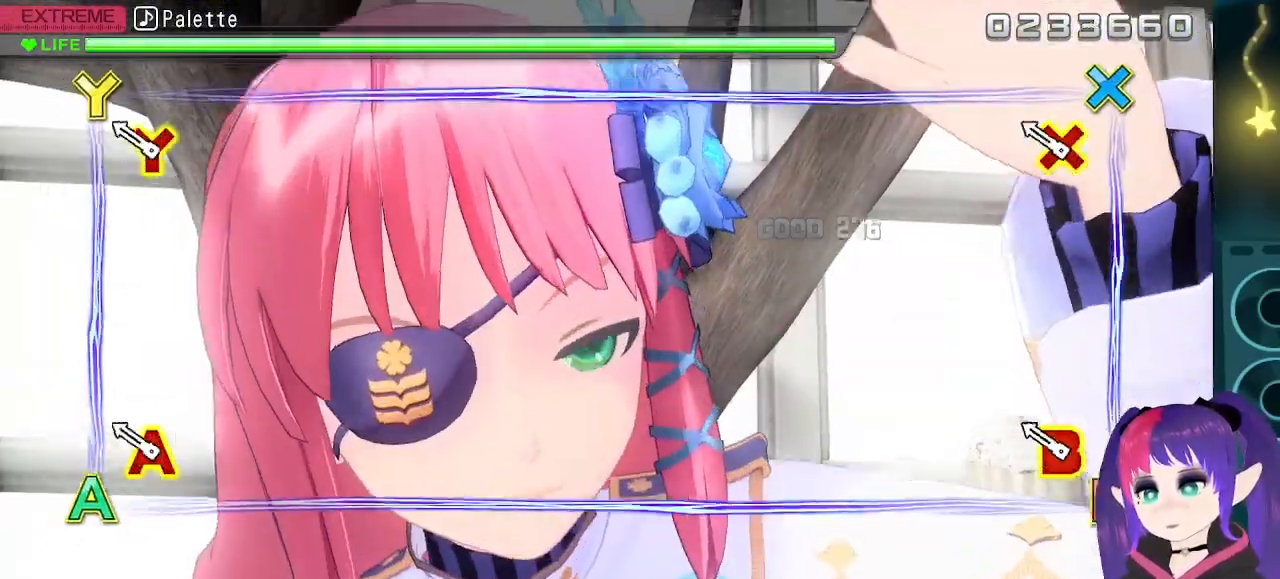
{"buttons": ["R2"], "events": [[167, "R2", "down"]]}
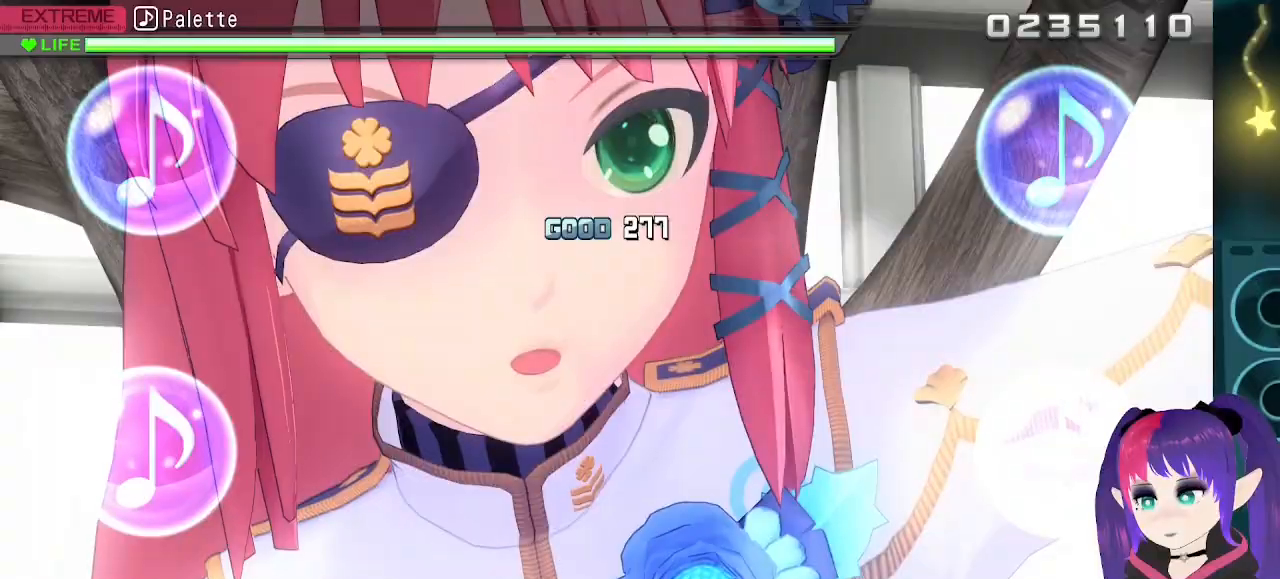
{"buttons": ["R2"], "events": []}
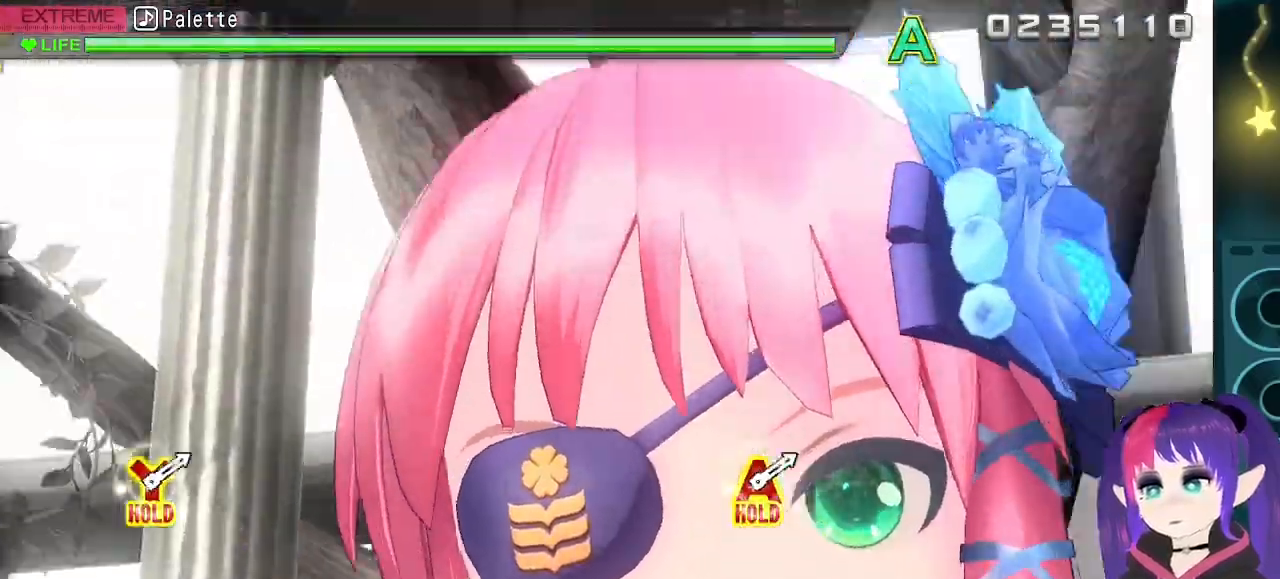
{"buttons": [], "events": [[500, "R2", "up"]]}
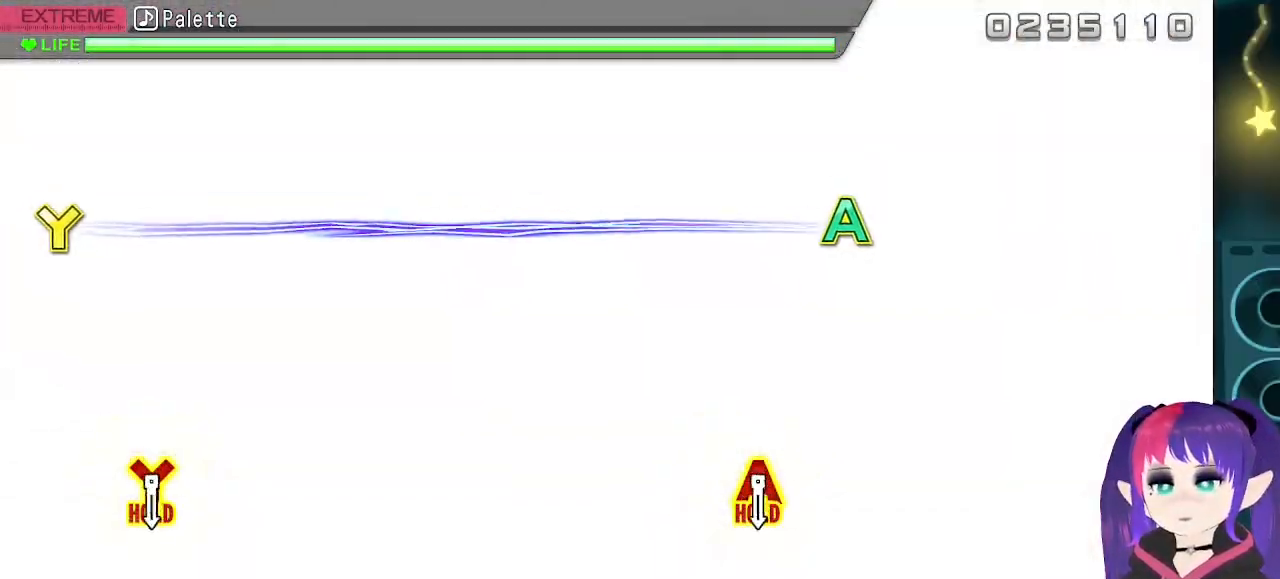
{"buttons": [], "events": []}
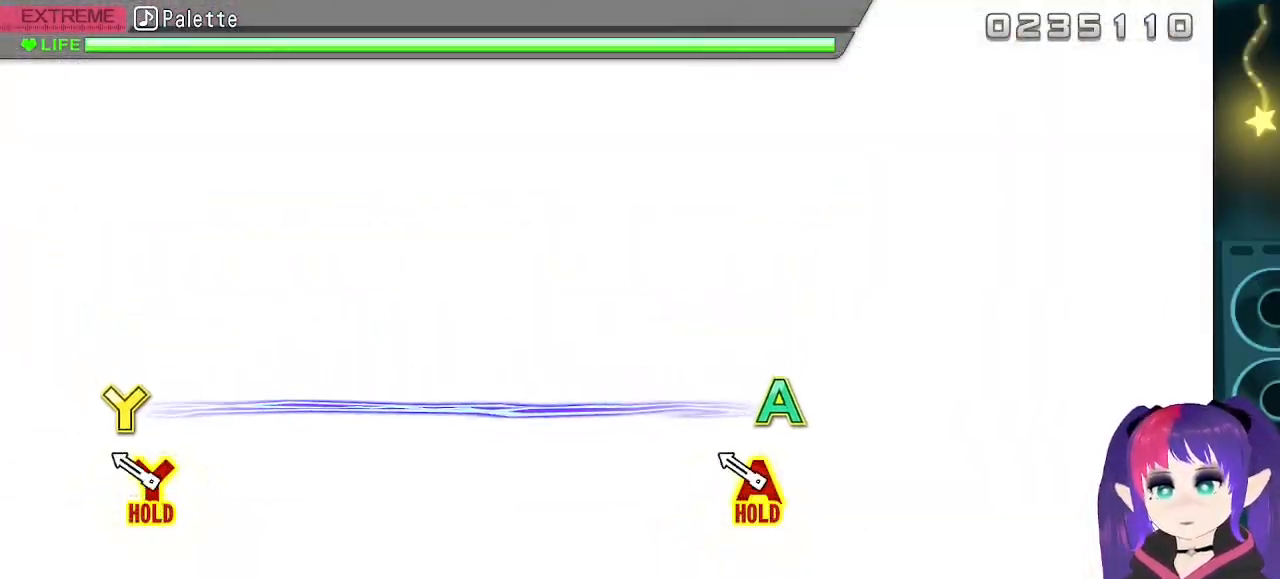
{"buttons": ["A", "DPAD_UP"], "events": [[183, "A", "down"], [183, "DPAD_UP", "down"]]}
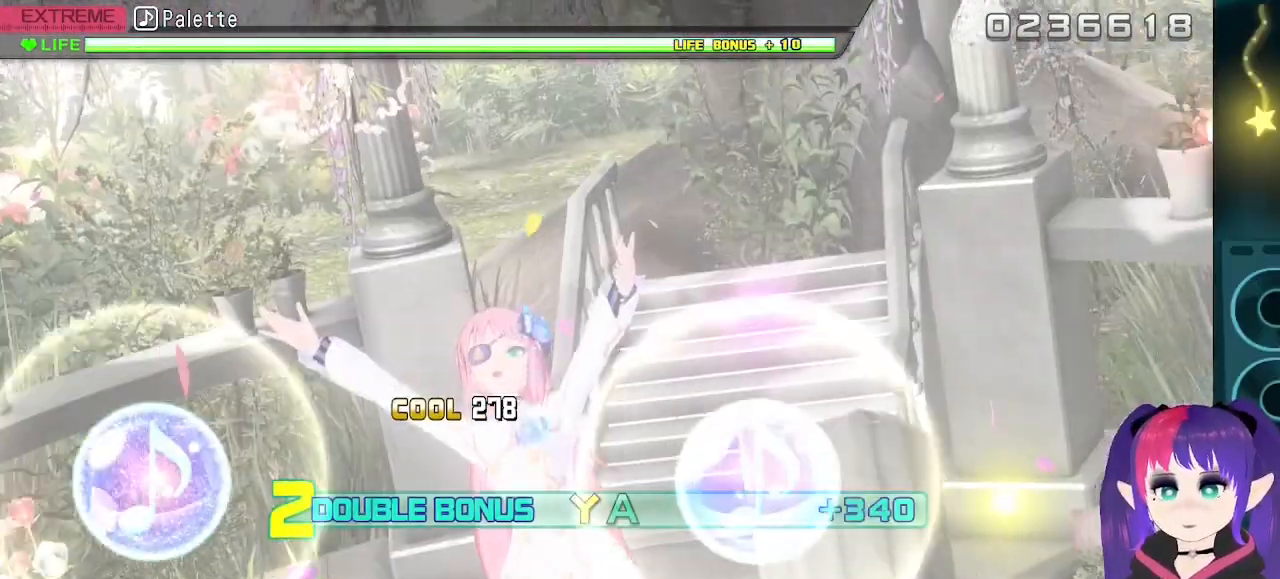
{"buttons": ["A", "DPAD_UP"], "events": []}
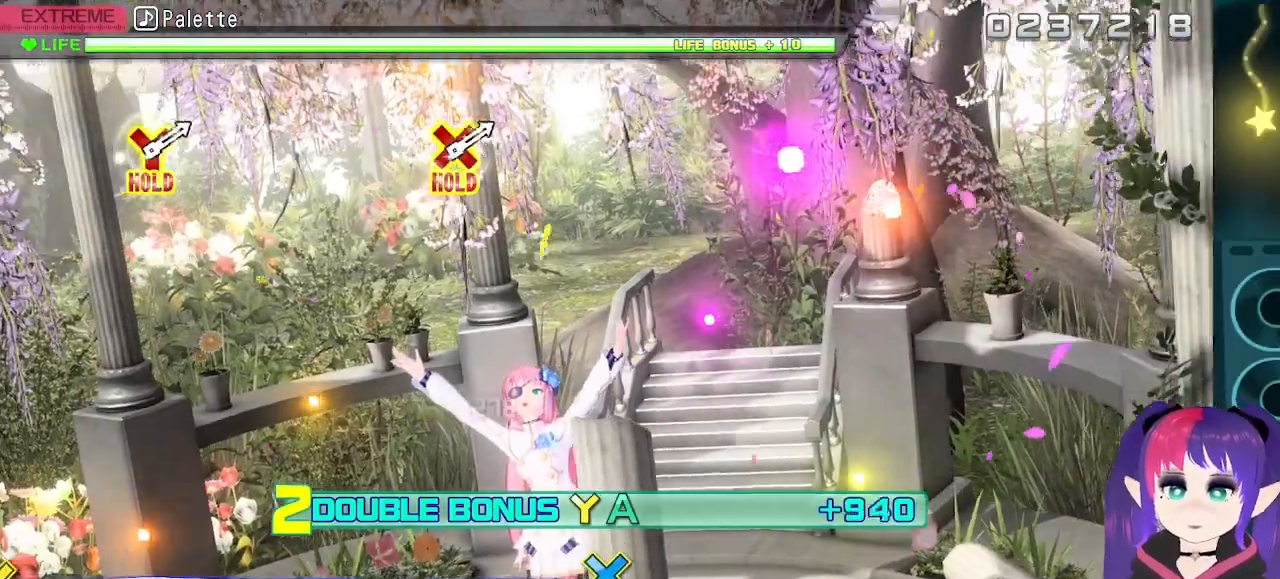
{"buttons": ["A", "DPAD_UP"], "events": []}
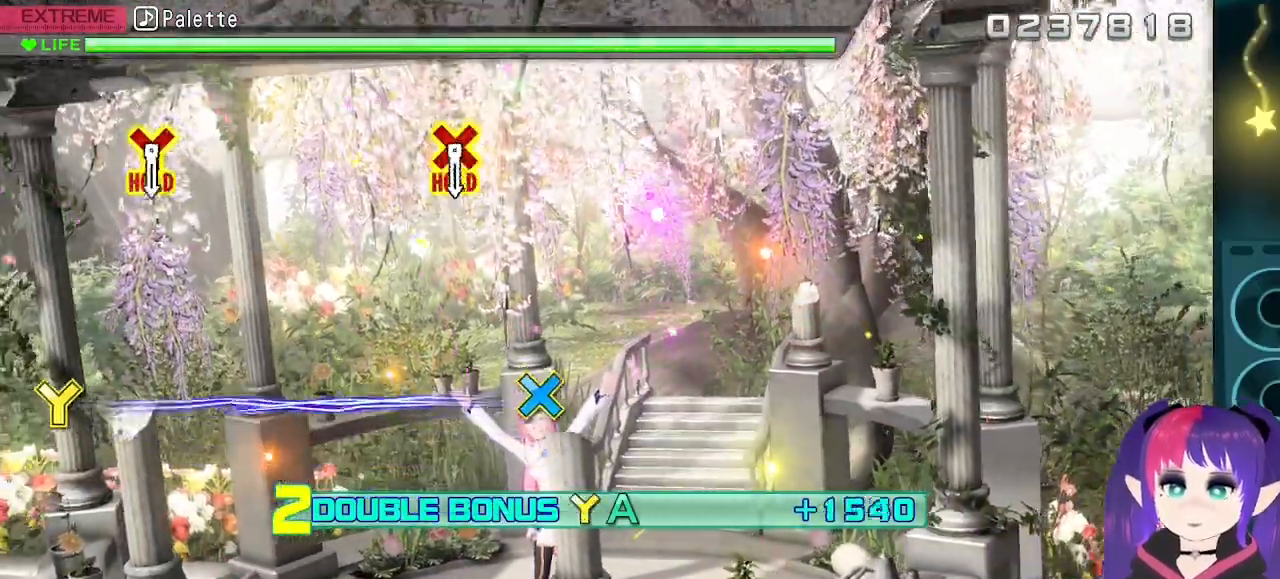
{"buttons": [], "events": [[250, "A", "up"], [300, "DPAD_UP", "up"]]}
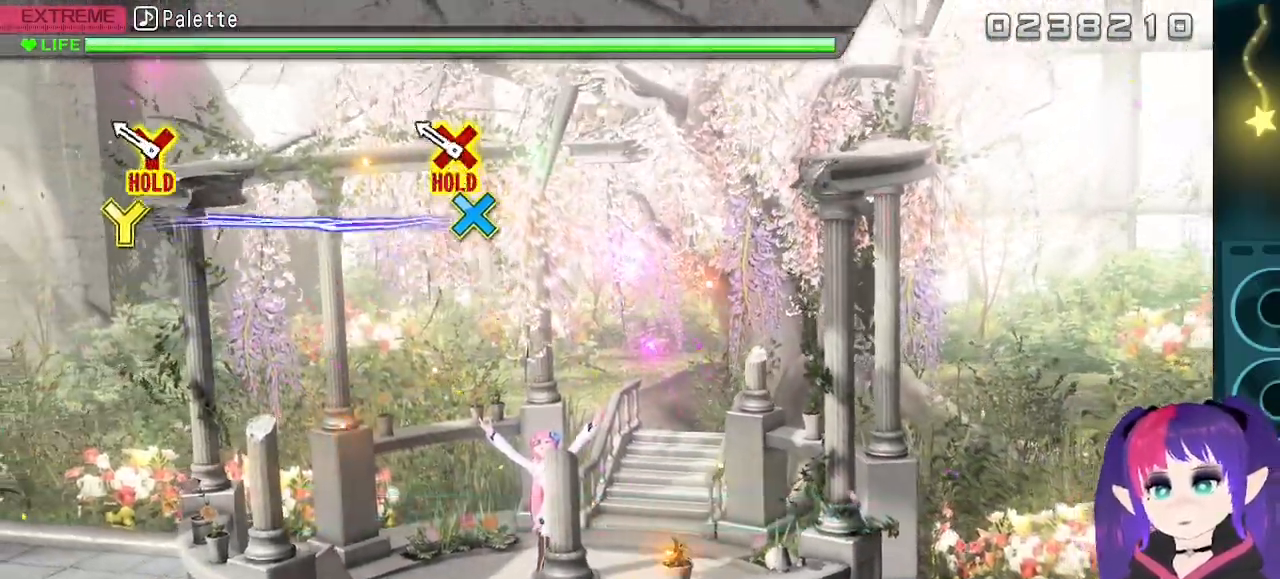
{"buttons": ["Y", "DPAD_LEFT"], "events": [[233, "DPAD_LEFT", "down"], [233, "Y", "down"]]}
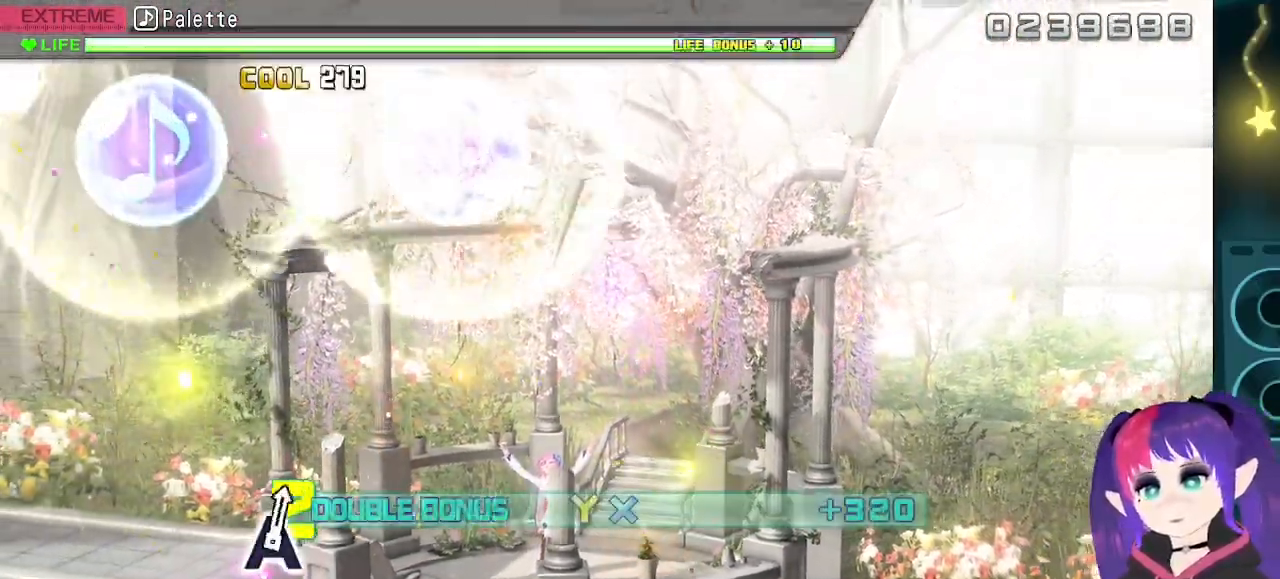
{"buttons": ["Y", "DPAD_LEFT"], "events": []}
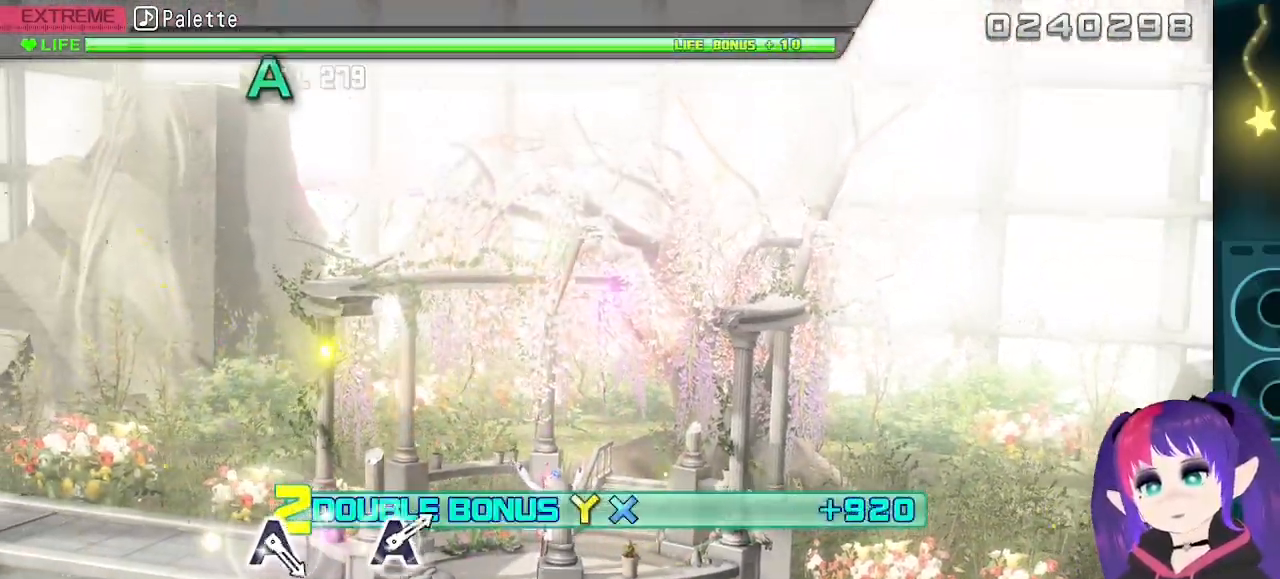
{"buttons": [], "events": [[500, "DPAD_LEFT", "up"], [500, "Y", "up"]]}